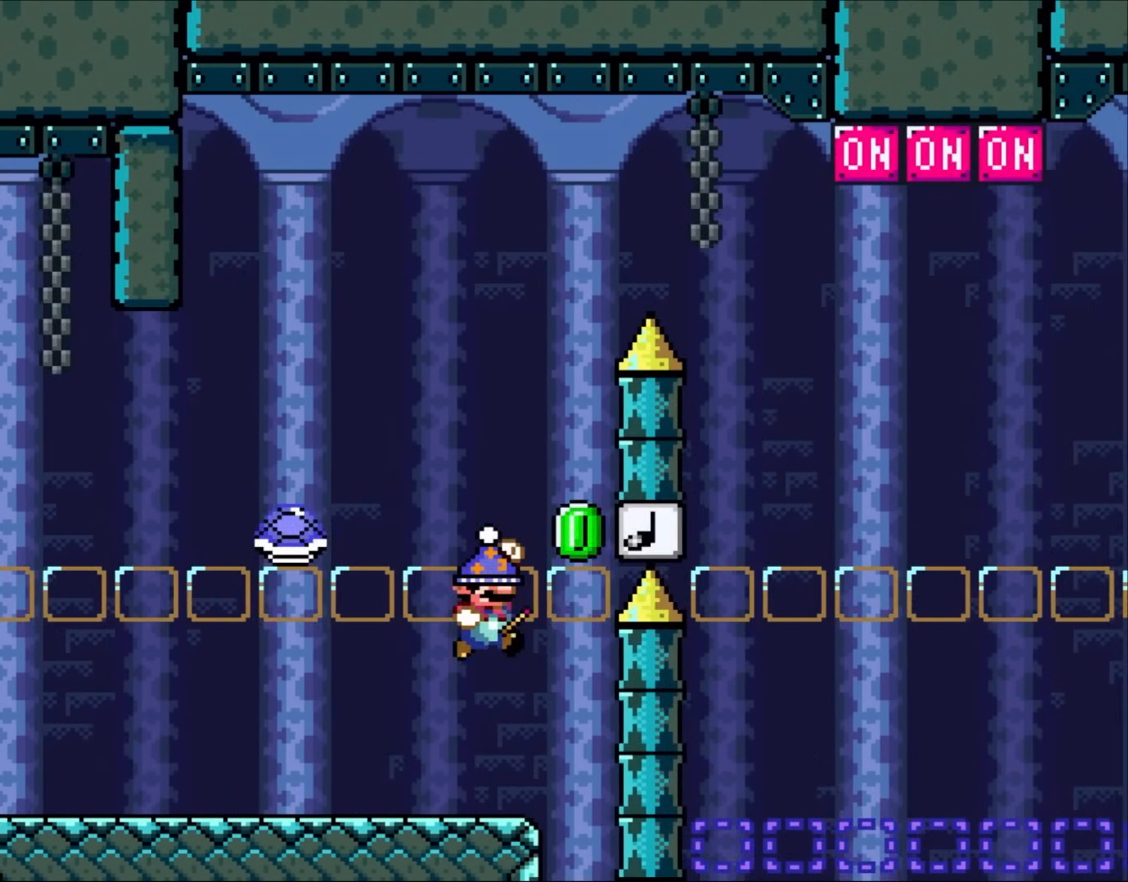
Gameplay with a controller (Nintendo layout); each line is a JSON object with the inputs held at the frame after it (dt_ms = milliseconds from this image to that frame). "events" lists button and stick changes between this image and that frame as [ms after this image, input, new state], when the widget could be followed in between. Not read: A L3 R1 R3 X.
{"dt_ms": 500, "buttons": ["Y", "DPAD_LEFT"], "events": [[83, "B", "up"], [217, "DPAD_LEFT", "down"], [217, "Y", "down"]]}
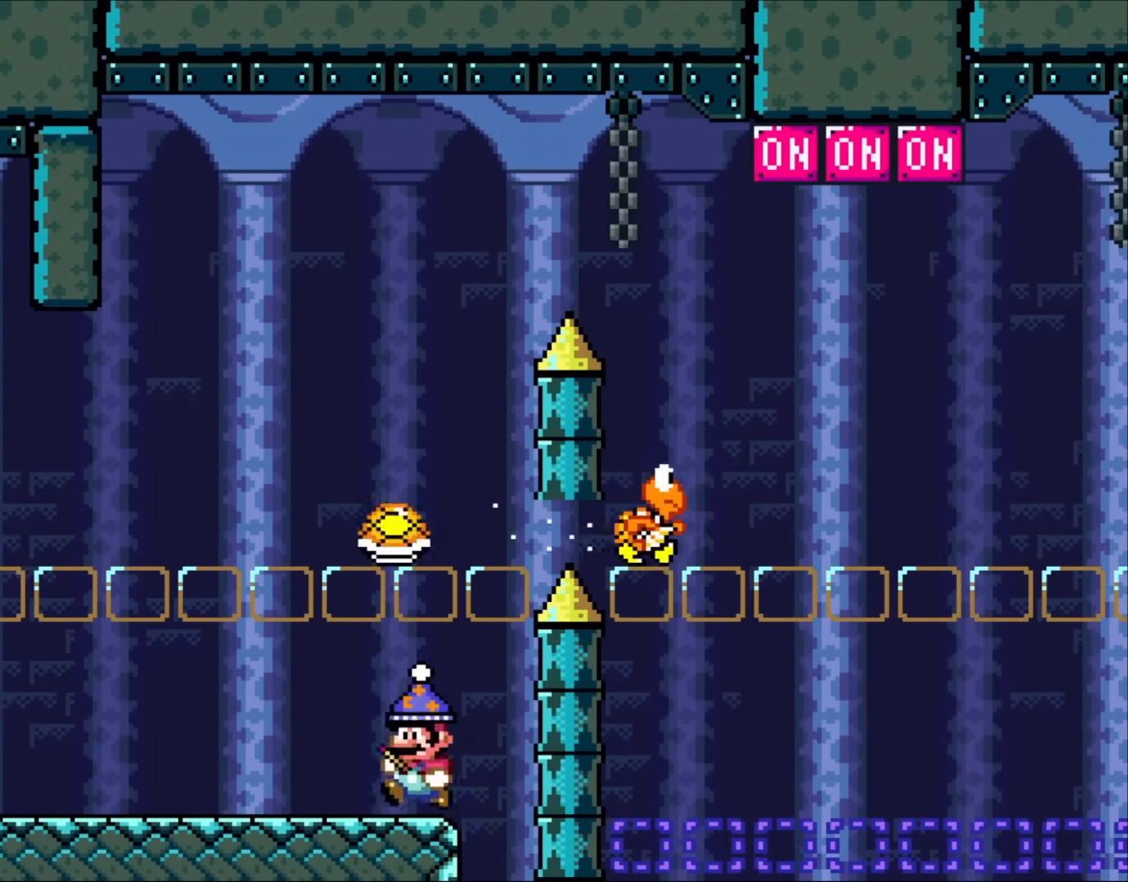
{"dt_ms": 500, "buttons": ["B", "Y", "DPAD_RIGHT"], "events": [[233, "B", "down"], [283, "DPAD_UP", "down"], [317, "DPAD_LEFT", "up"], [317, "DPAD_RIGHT", "down"], [317, "DPAD_UP", "up"]]}
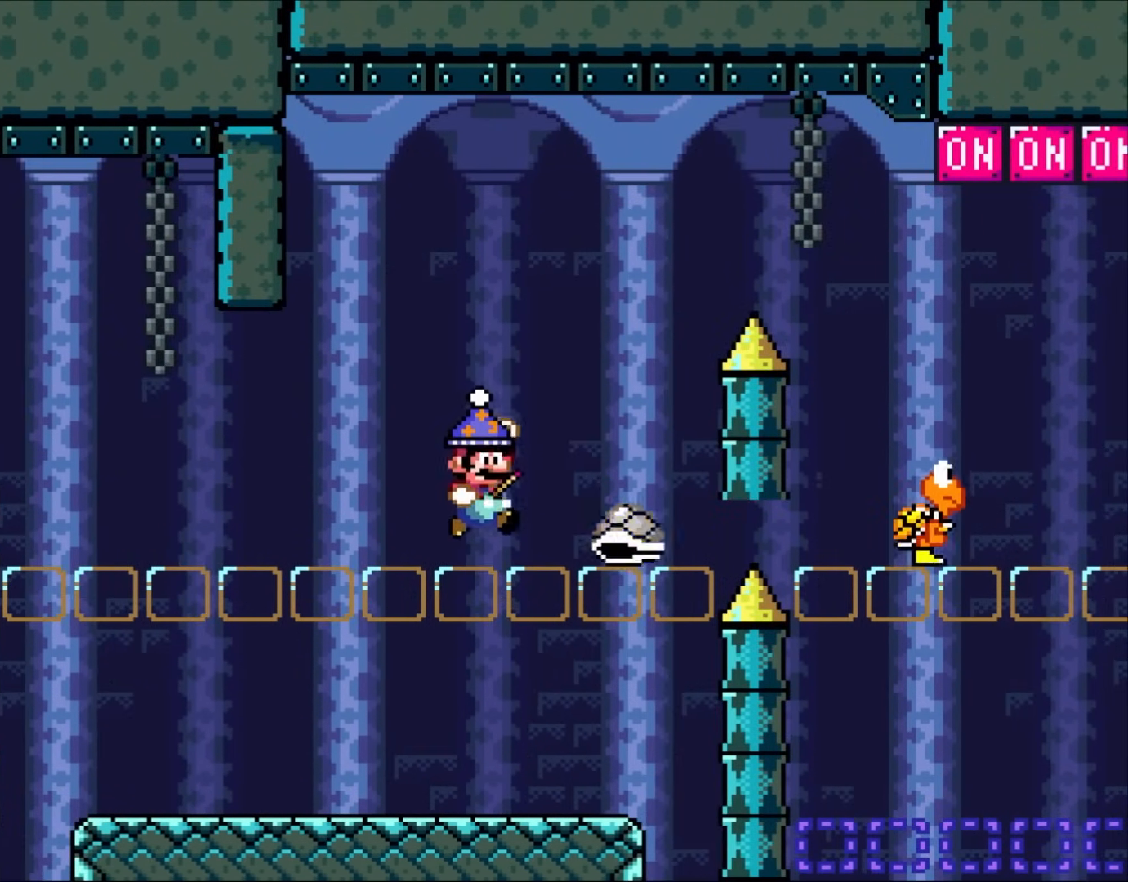
{"dt_ms": 500, "buttons": ["B", "Y"], "events": [[17, "B", "up"], [150, "B", "down"], [467, "DPAD_RIGHT", "up"]]}
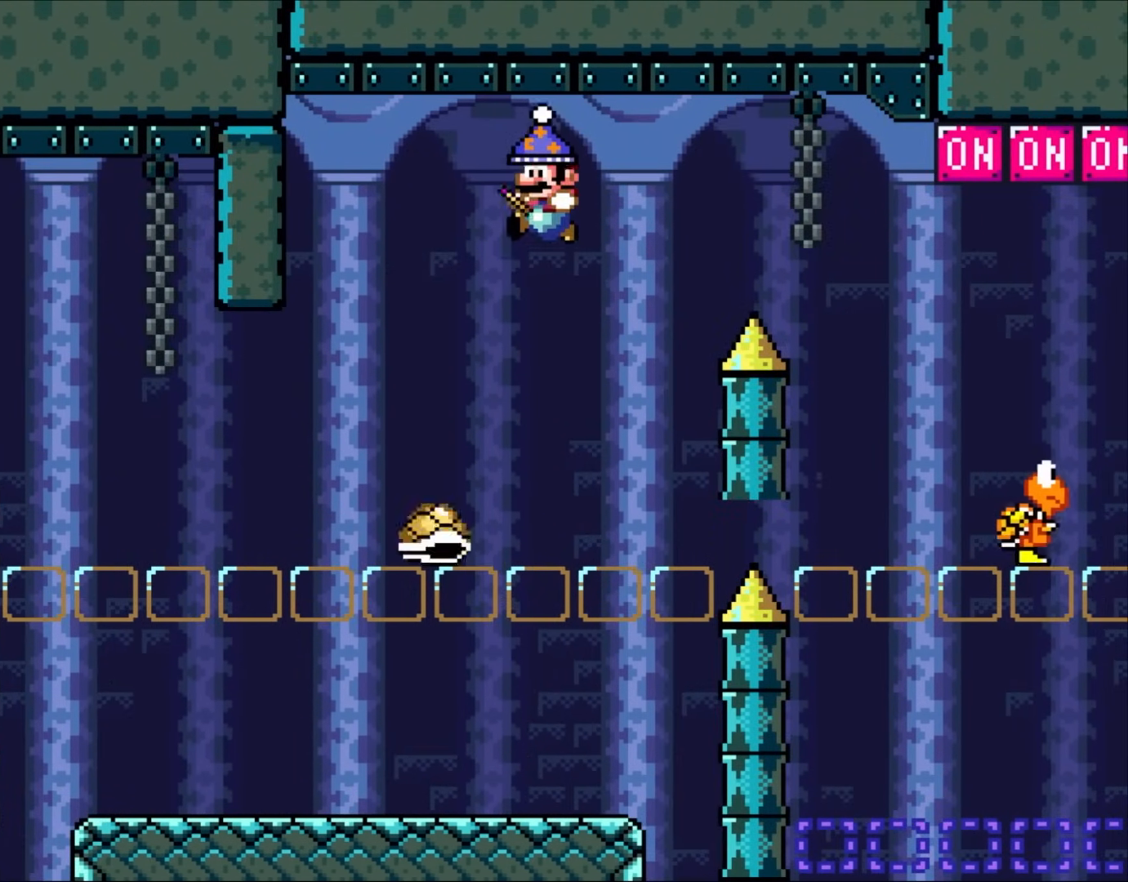
{"dt_ms": 500, "buttons": ["B", "Y", "DPAD_RIGHT"], "events": [[17, "B", "up"], [17, "DPAD_LEFT", "down"], [150, "DPAD_LEFT", "up"], [283, "DPAD_RIGHT", "down"], [383, "B", "down"]]}
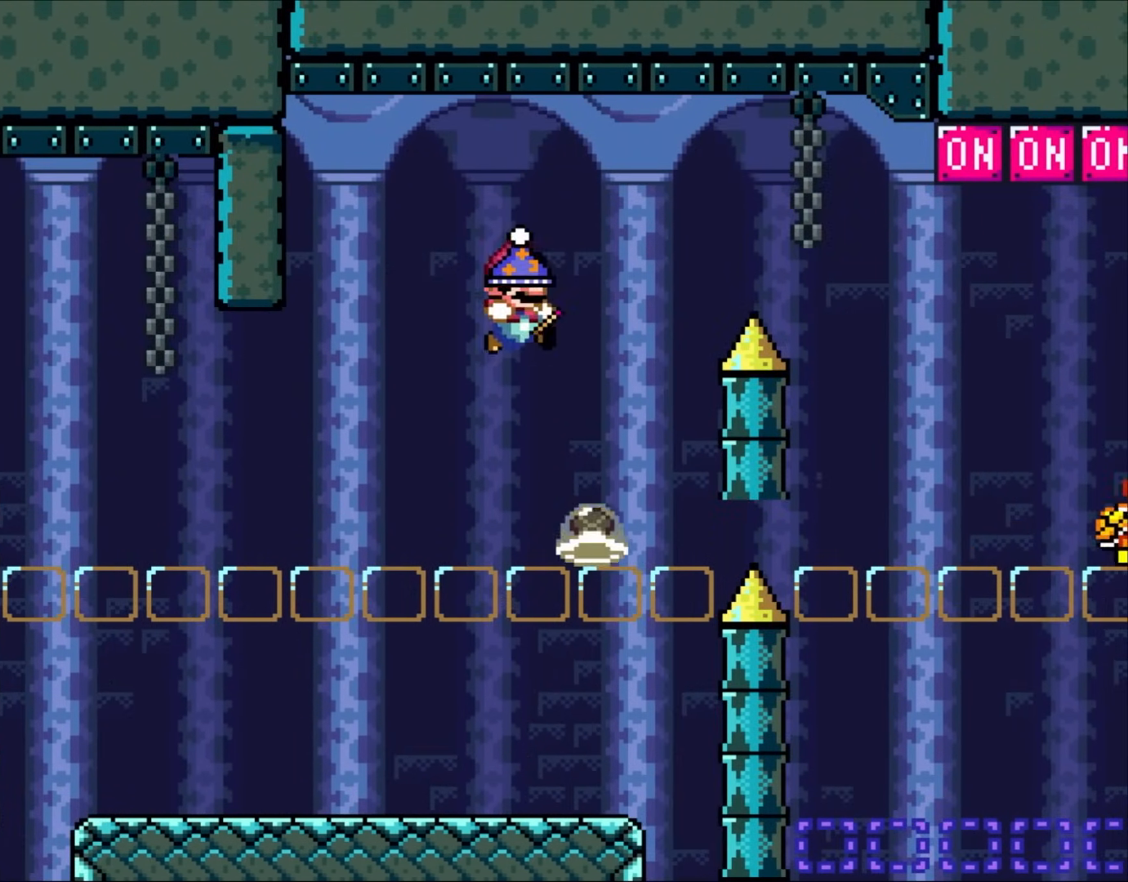
{"dt_ms": 500, "buttons": ["B", "Y", "DPAD_RIGHT"]}
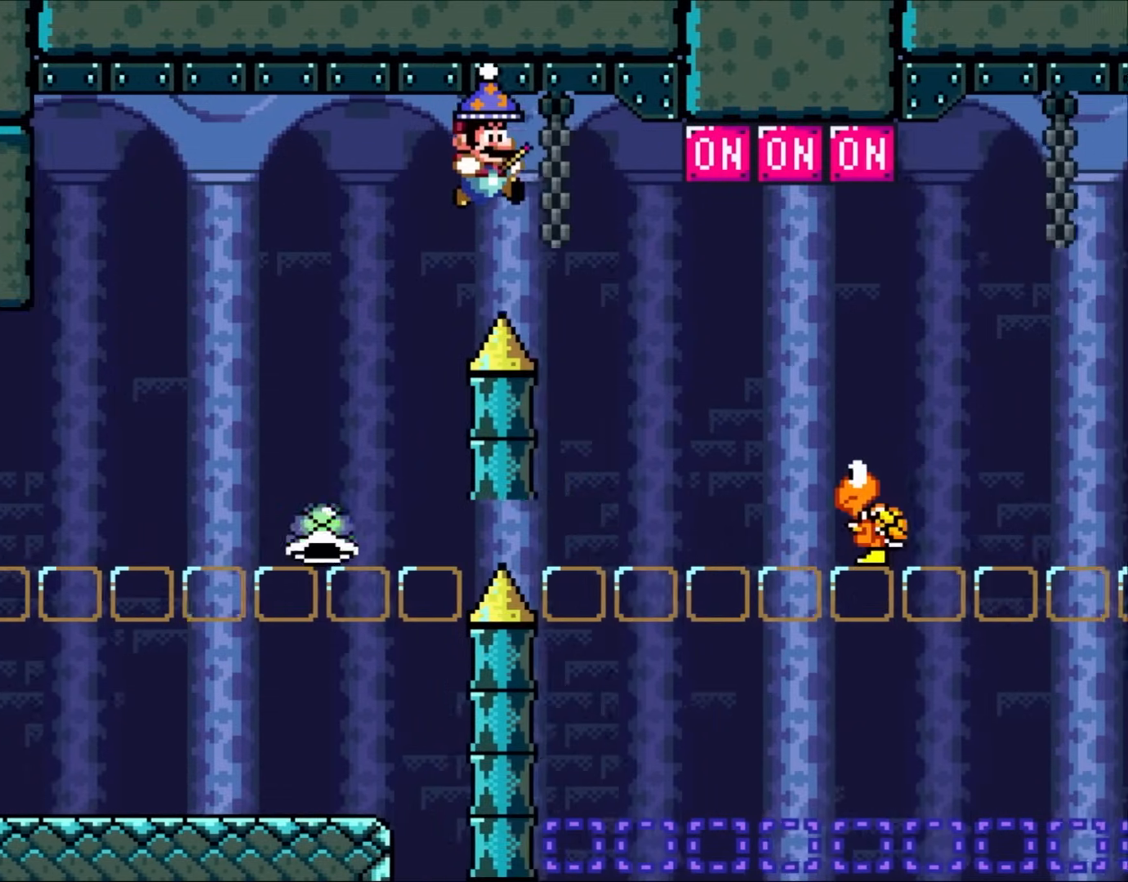
{"dt_ms": 500, "buttons": ["B", "Y", "DPAD_LEFT"]}
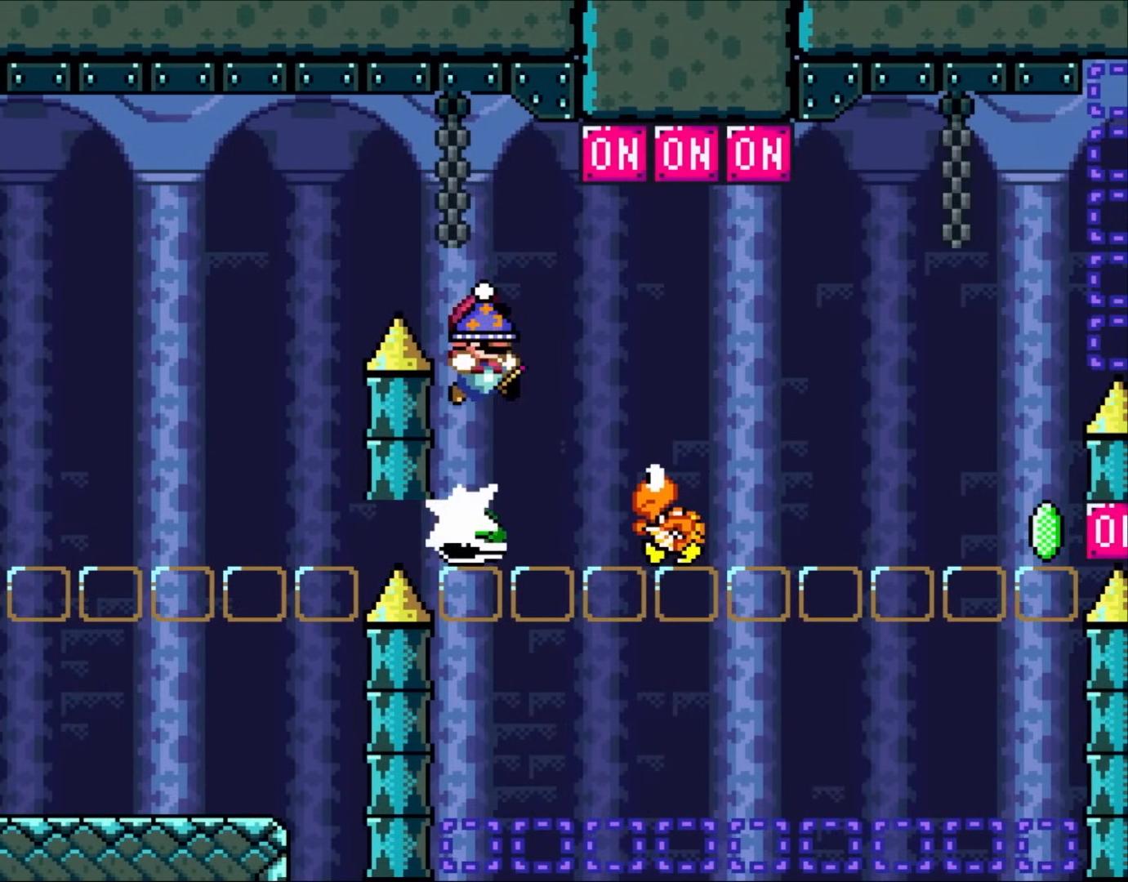
{"dt_ms": 500, "buttons": ["B", "Y", "DPAD_LEFT"]}
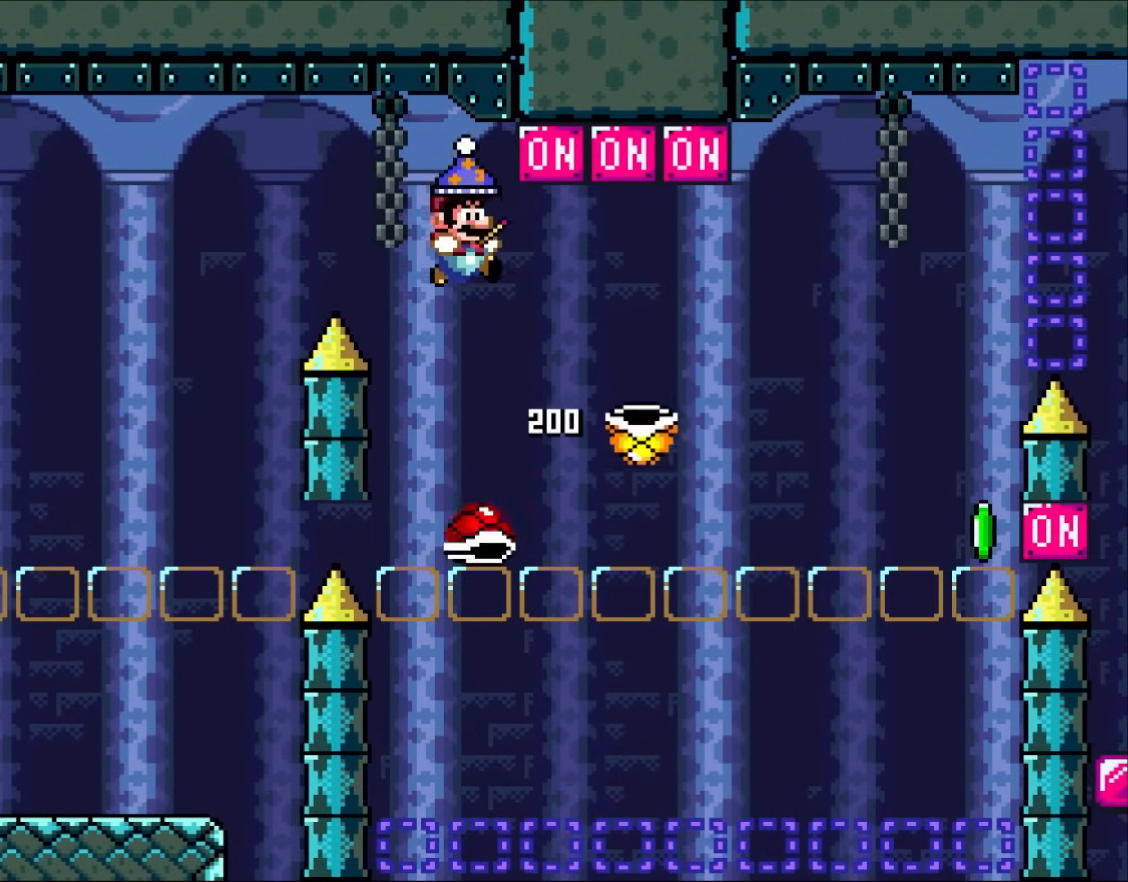
{"dt_ms": 500, "buttons": ["B", "Y", "DPAD_RIGHT"]}
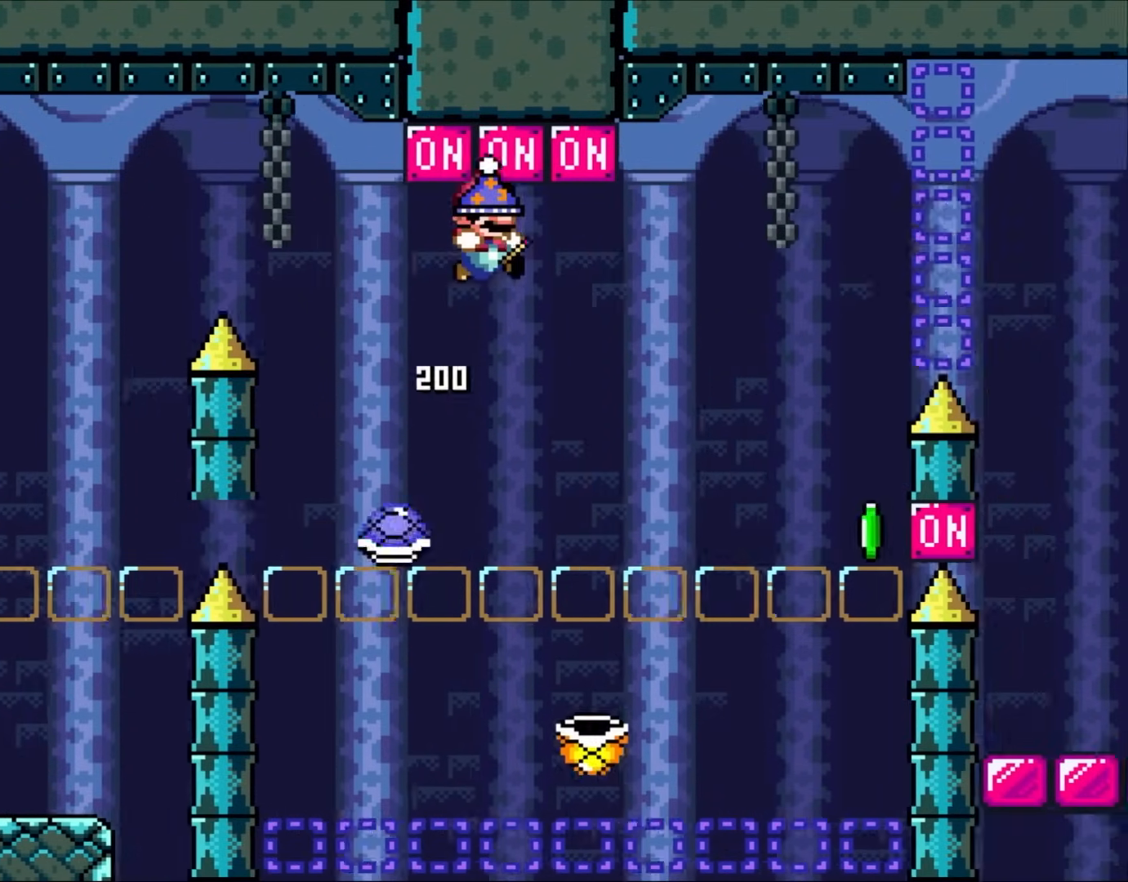
{"dt_ms": 500, "buttons": ["B", "Y", "DPAD_LEFT"]}
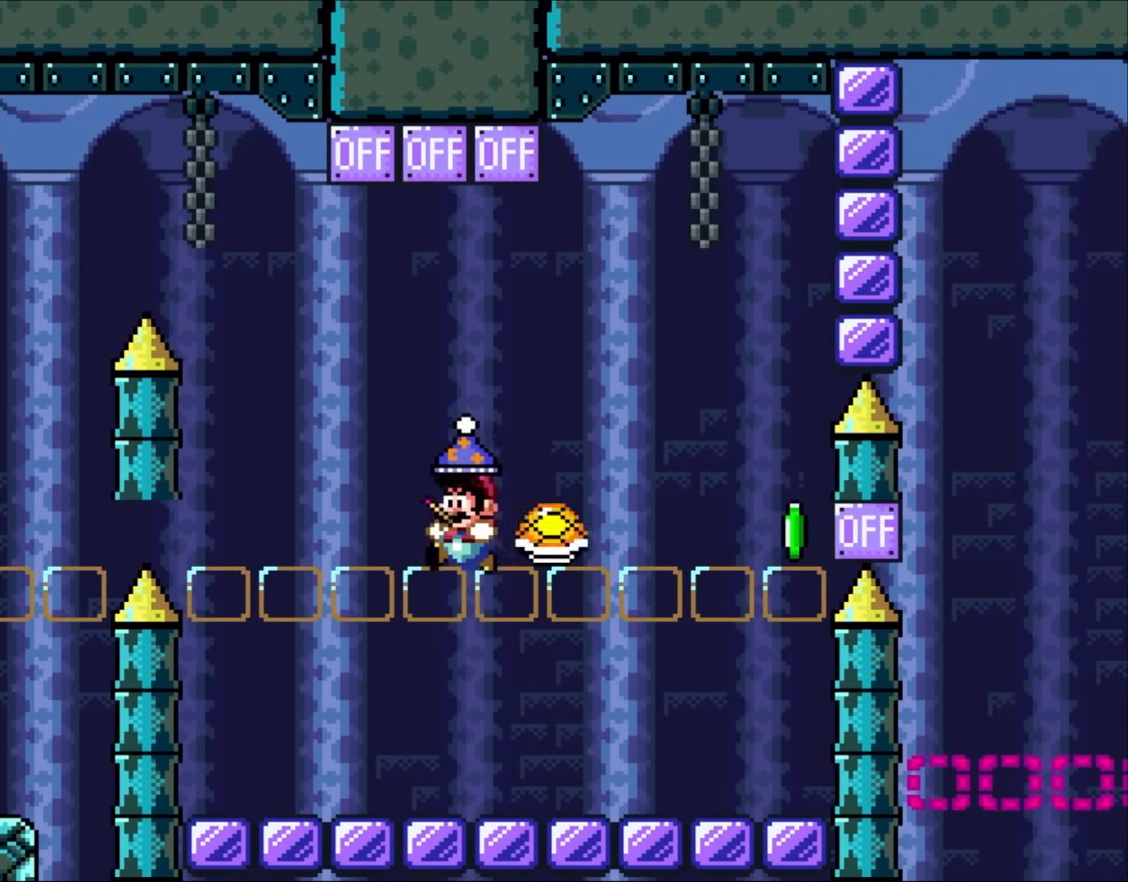
{"dt_ms": 1000, "buttons": ["Y"]}
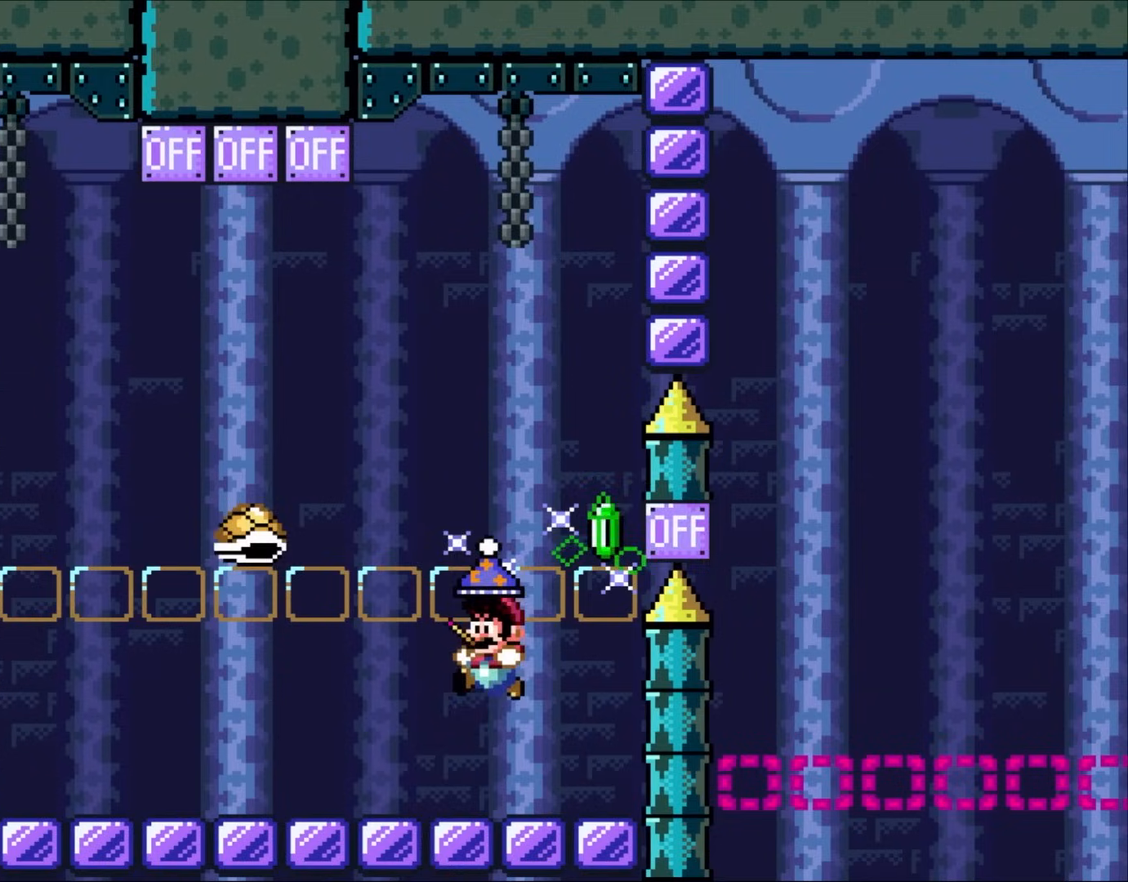
{"dt_ms": 500, "buttons": ["Y", "DPAD_LEFT"], "events": [[50, "DPAD_LEFT", "down"]]}
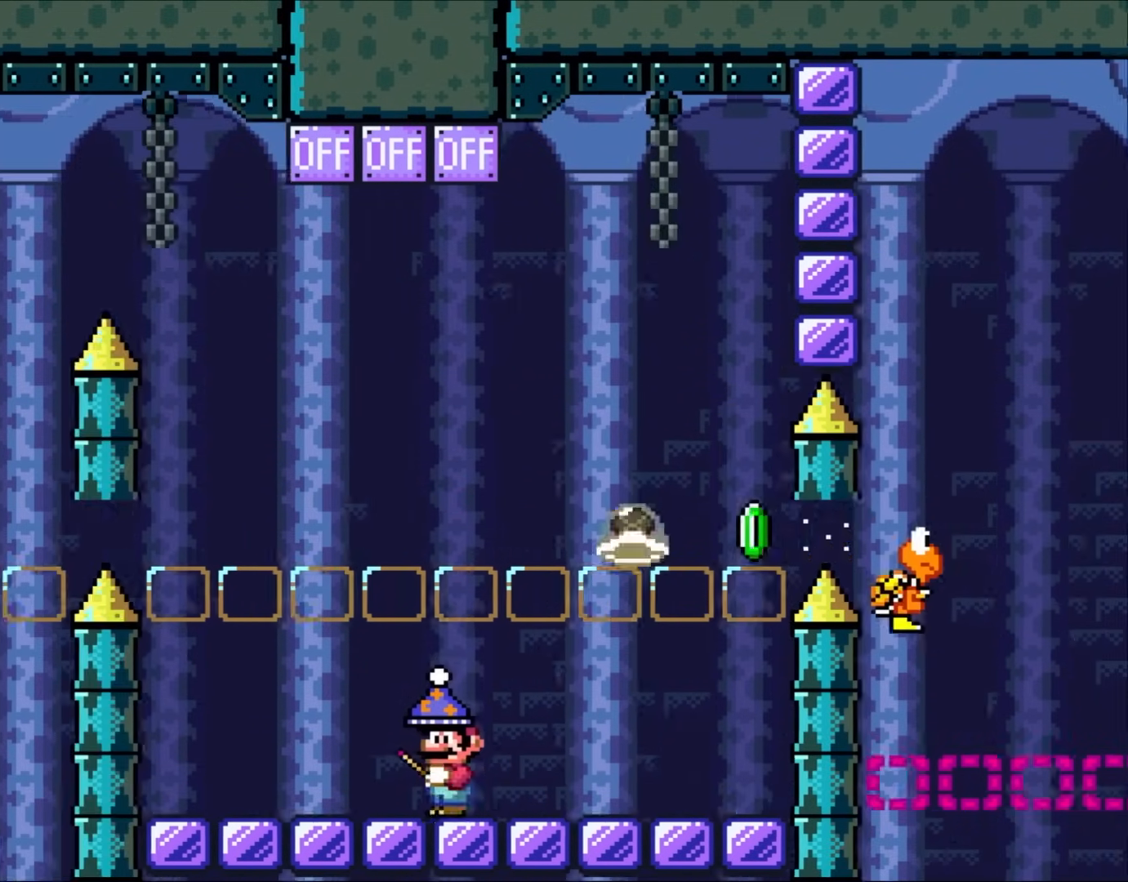
{"dt_ms": 500, "buttons": ["Y", "DPAD_RIGHT"], "events": [[100, "DPAD_LEFT", "up"], [250, "DPAD_RIGHT", "down"]]}
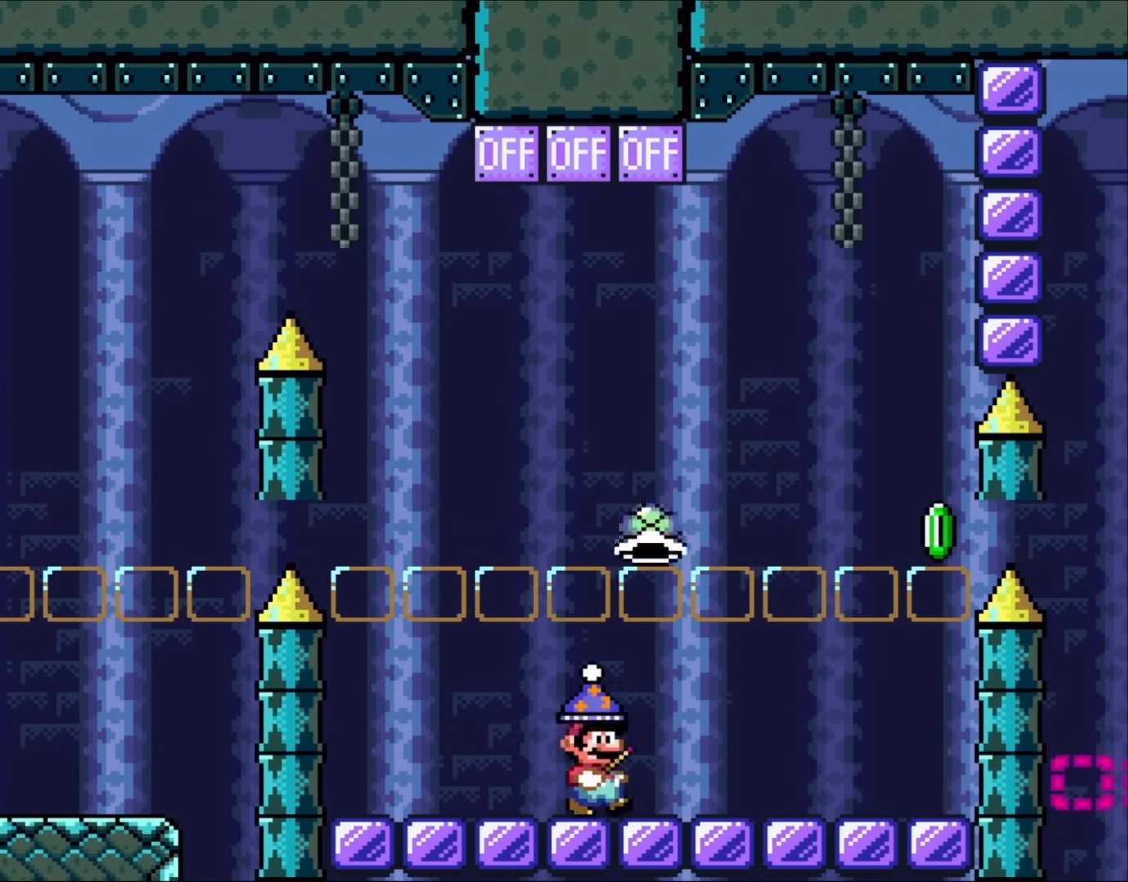
{"dt_ms": 1000, "buttons": ["B", "Y", "DPAD_RIGHT"]}
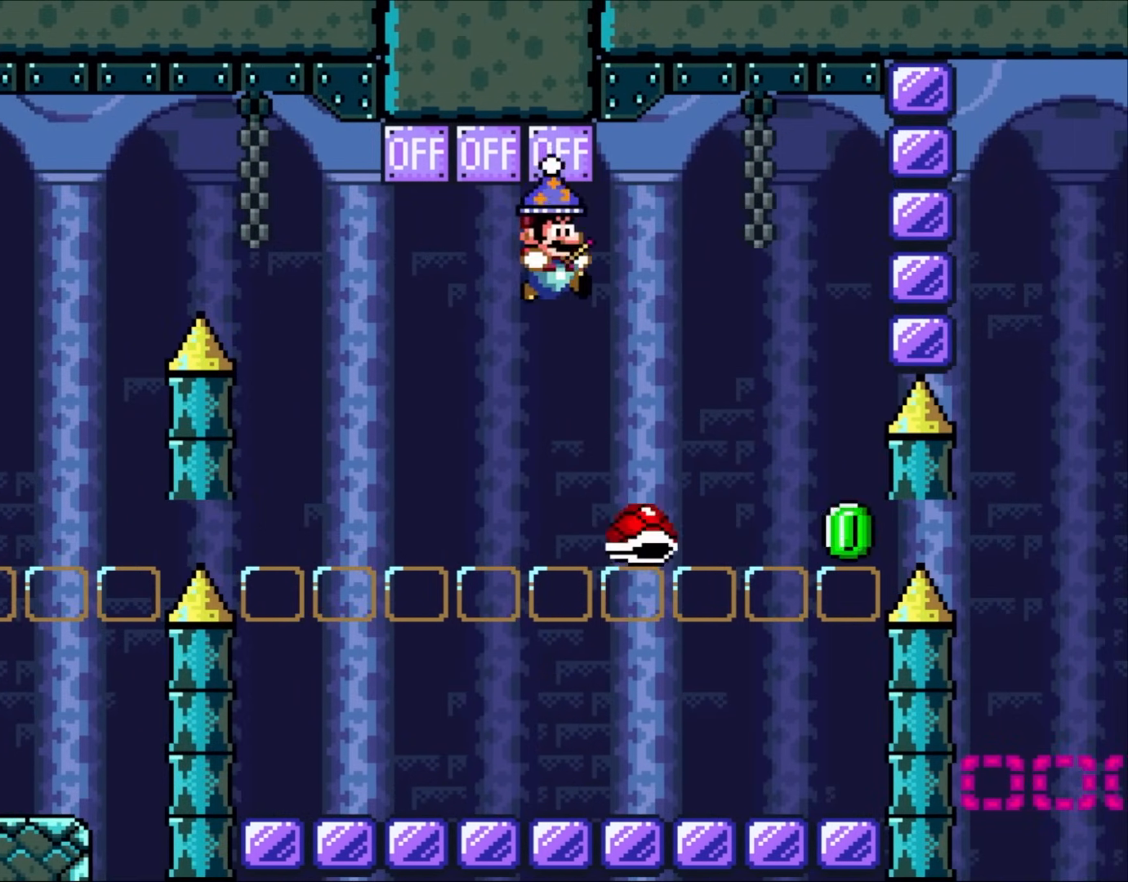
{"dt_ms": 500, "buttons": ["B", "Y", "DPAD_RIGHT"], "events": [[167, "DPAD_RIGHT", "up"], [200, "DPAD_LEFT", "down"], [283, "DPAD_LEFT", "up"], [283, "DPAD_UP", "down"], [317, "DPAD_RIGHT", "down"], [317, "DPAD_UP", "up"]]}
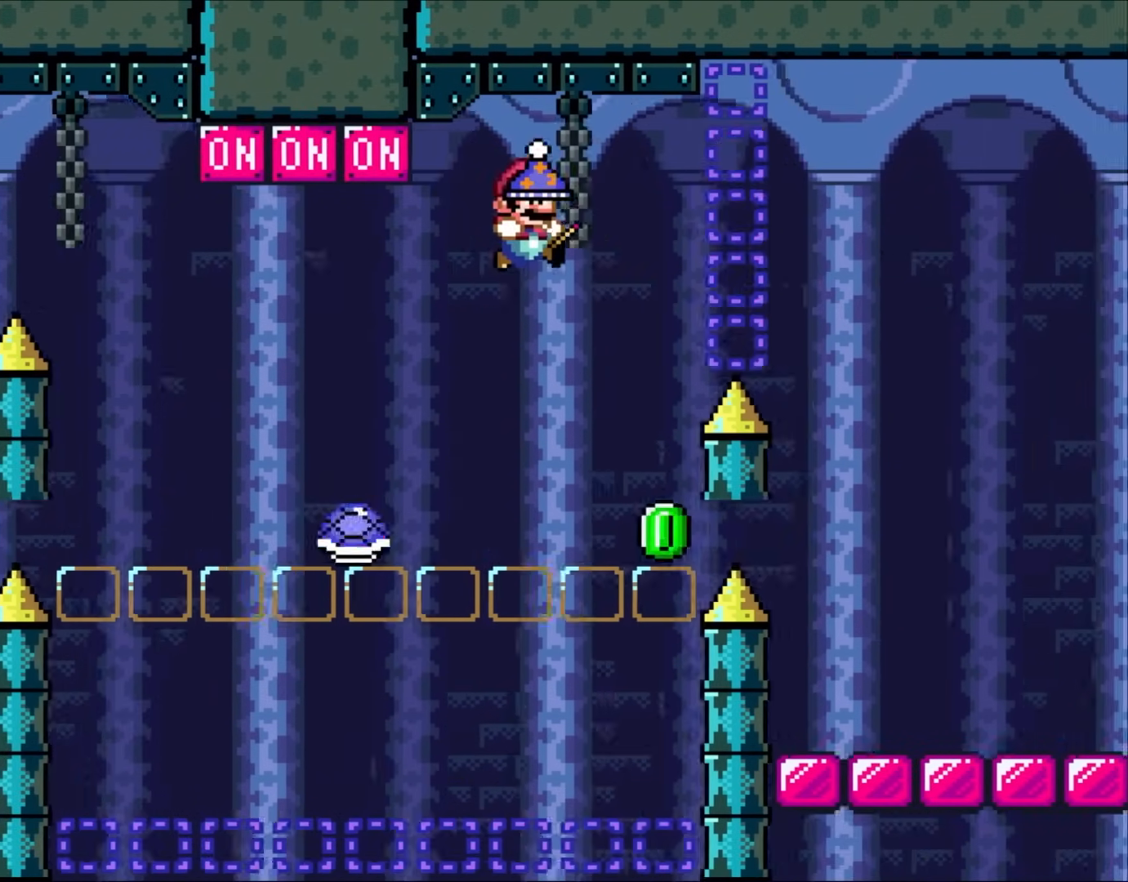
{"dt_ms": 500, "buttons": ["Y", "DPAD_RIGHT"], "events": [[400, "B", "up"]]}
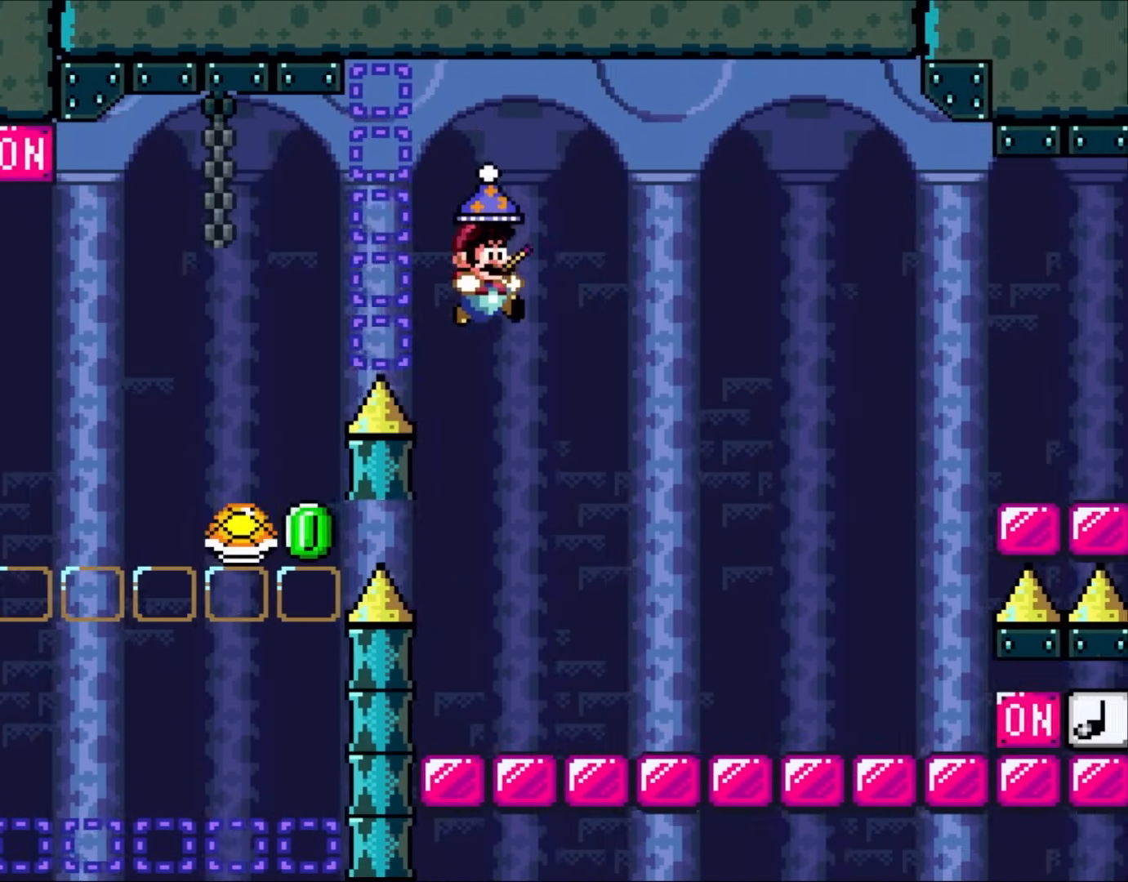
{"dt_ms": 500, "buttons": ["DPAD_RIGHT"], "events": [[450, "Y", "up"]]}
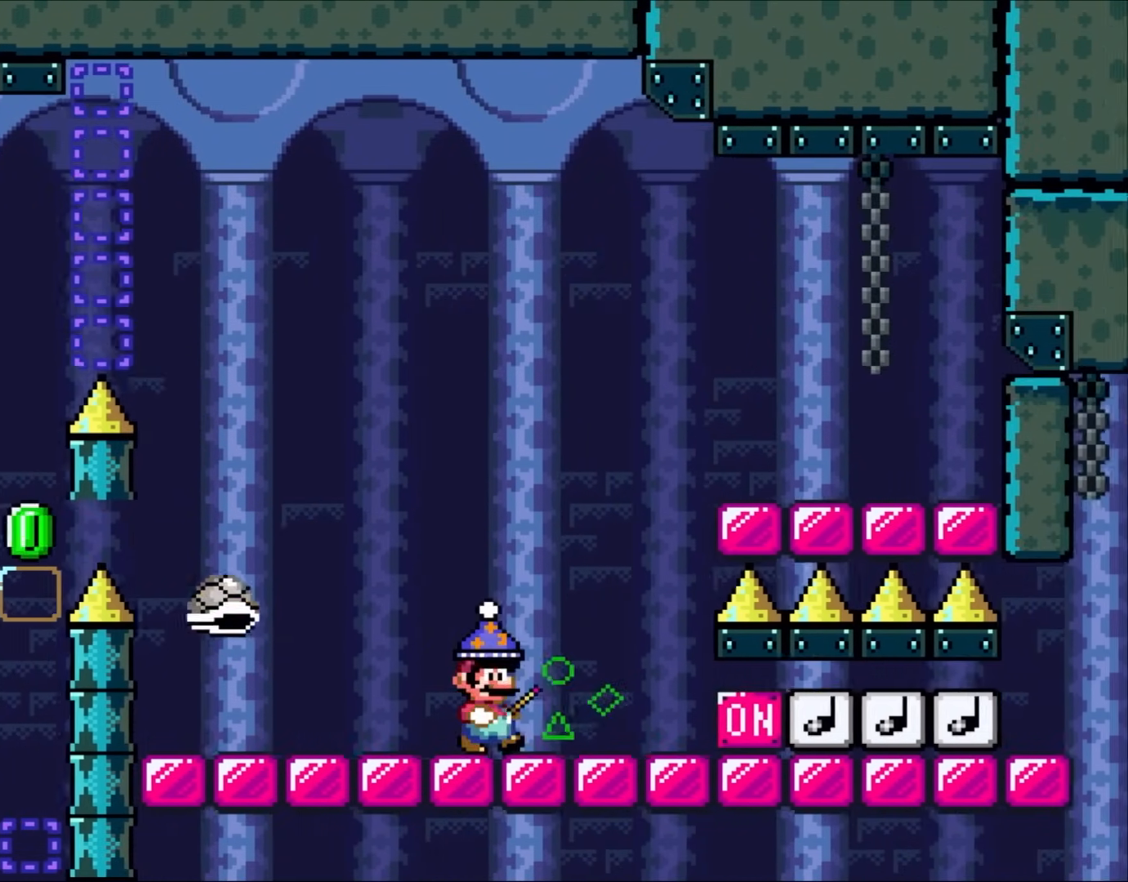
{"dt_ms": 500, "buttons": ["B", "Y", "DPAD_LEFT"], "events": [[117, "Y", "down"], [167, "DPAD_RIGHT", "up"], [200, "DPAD_DOWN", "down"], [317, "DPAD_DOWN", "up"], [350, "B", "down"], [350, "DPAD_LEFT", "down"]]}